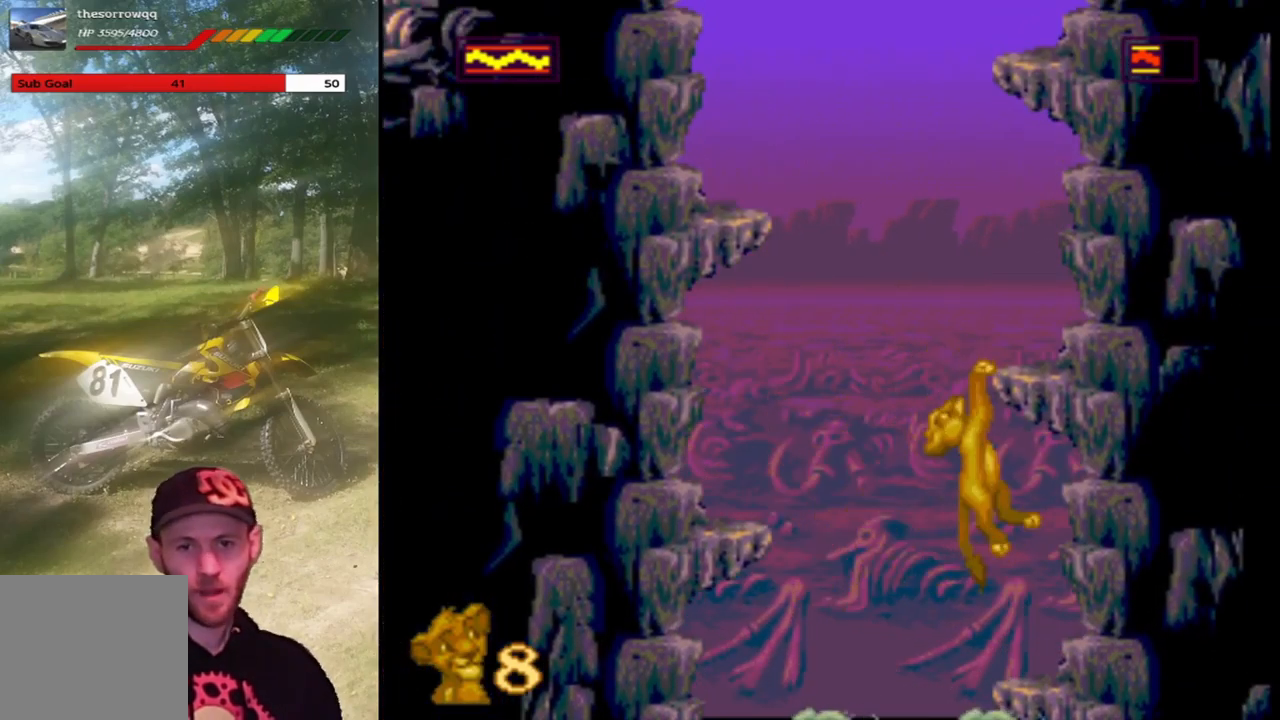
Gameplay with a controller (PlayStation layout); each line is a JSON object with the inputs held at the frame after it. "events" lists button and stick changes between this image and that frame as [ms after this image, input, new state], when the widget could be followed in between. Not read: right_stick.
{"buttons": ["SQUARE"], "left_stick": "center", "events": [[100, "CROSS", "down"], [234, "CROSS", "up"], [334, "CROSS", "down"], [434, "CROSS", "up"], [501, "DPAD_LEFT", "up"]]}
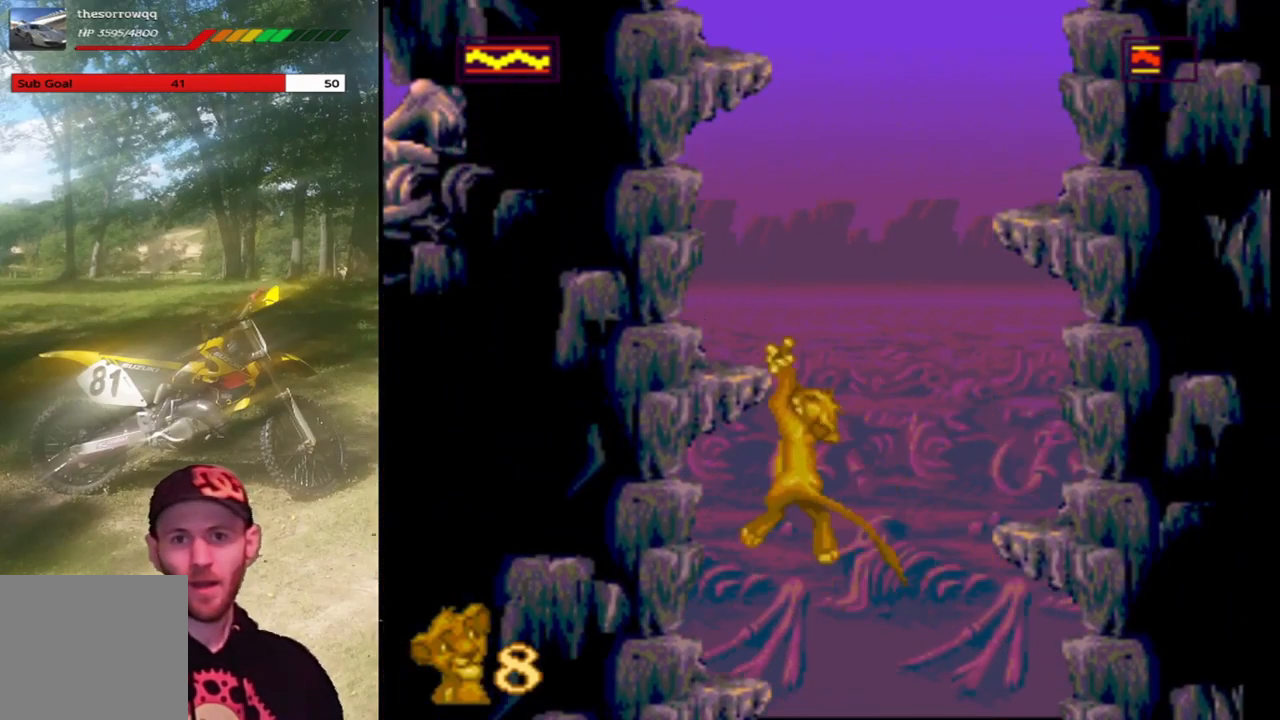
{"buttons": ["CROSS", "SQUARE", "DPAD_UP", "DPAD_RIGHT"], "left_stick": "center", "events": [[66, "CROSS", "down"], [100, "DPAD_RIGHT", "down"], [167, "CROSS", "up"], [200, "DPAD_UP", "down"], [300, "CROSS", "down"], [400, "CROSS", "up"], [500, "CROSS", "down"]]}
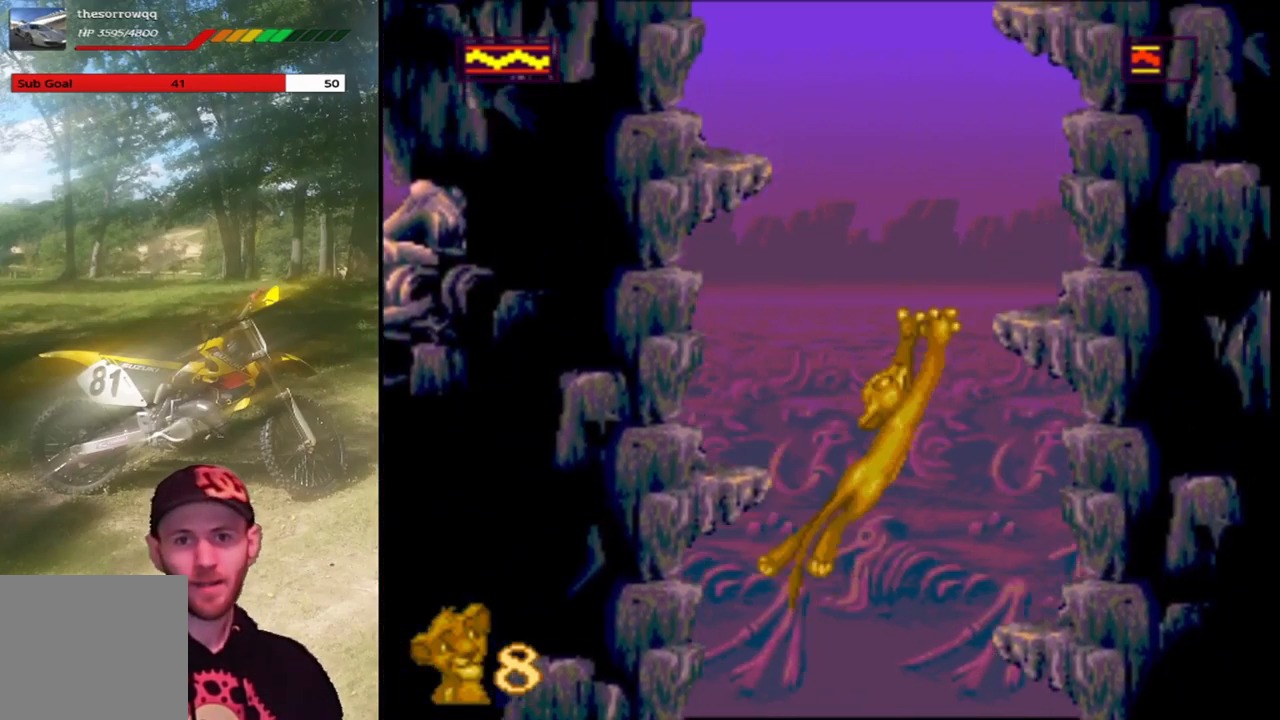
{"buttons": ["CROSS", "SQUARE", "DPAD_UP", "DPAD_LEFT"], "left_stick": "center", "events": [[134, "CROSS", "up"], [267, "CROSS", "down"], [267, "DPAD_UP", "up"], [301, "DPAD_RIGHT", "up"], [334, "DPAD_LEFT", "down"], [401, "CROSS", "up"], [434, "DPAD_UP", "down"], [501, "CROSS", "down"]]}
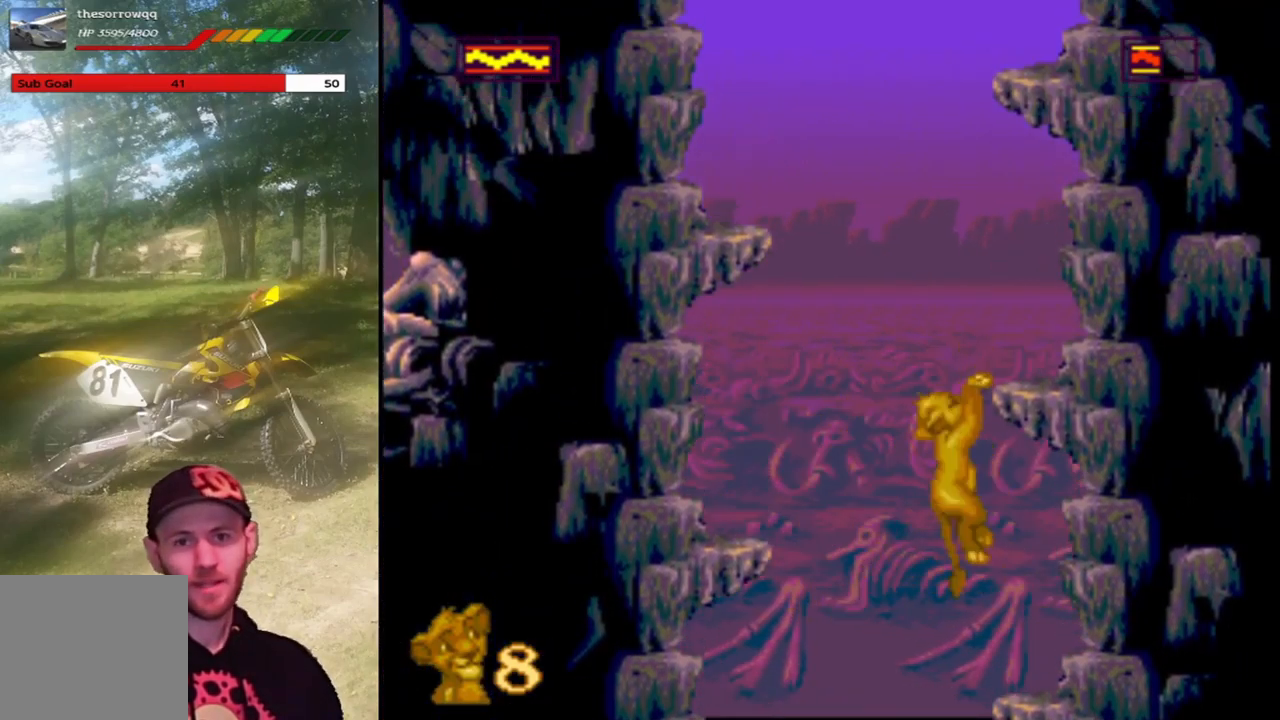
{"buttons": ["CROSS", "SQUARE", "DPAD_RIGHT"], "left_stick": "center", "events": [[133, "CROSS", "up"], [233, "CROSS", "down"], [367, "CROSS", "up"], [400, "DPAD_UP", "up"], [434, "DPAD_LEFT", "up"], [501, "CROSS", "down"], [501, "DPAD_RIGHT", "down"]]}
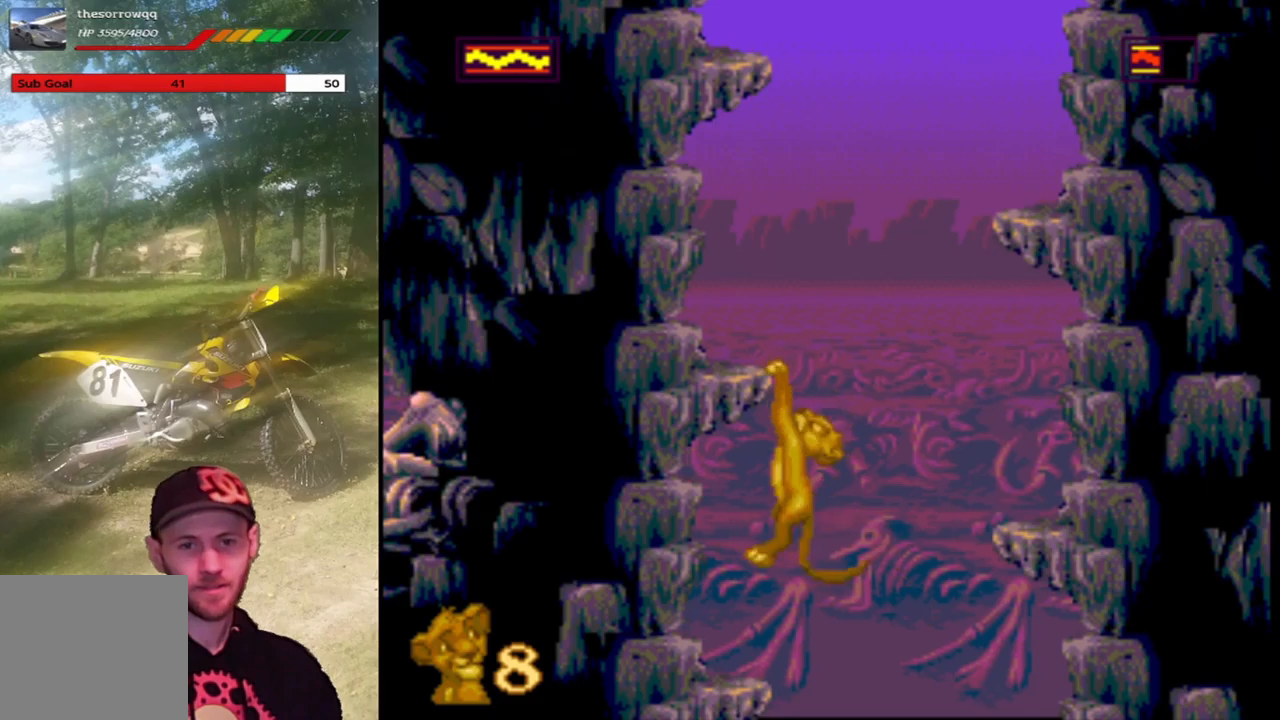
{"buttons": ["CROSS", "SQUARE", "DPAD_UP", "DPAD_RIGHT"], "left_stick": "center", "events": [[33, "DPAD_UP", "down"], [133, "CROSS", "up"], [233, "CROSS", "down"], [367, "CROSS", "up"], [467, "CROSS", "down"]]}
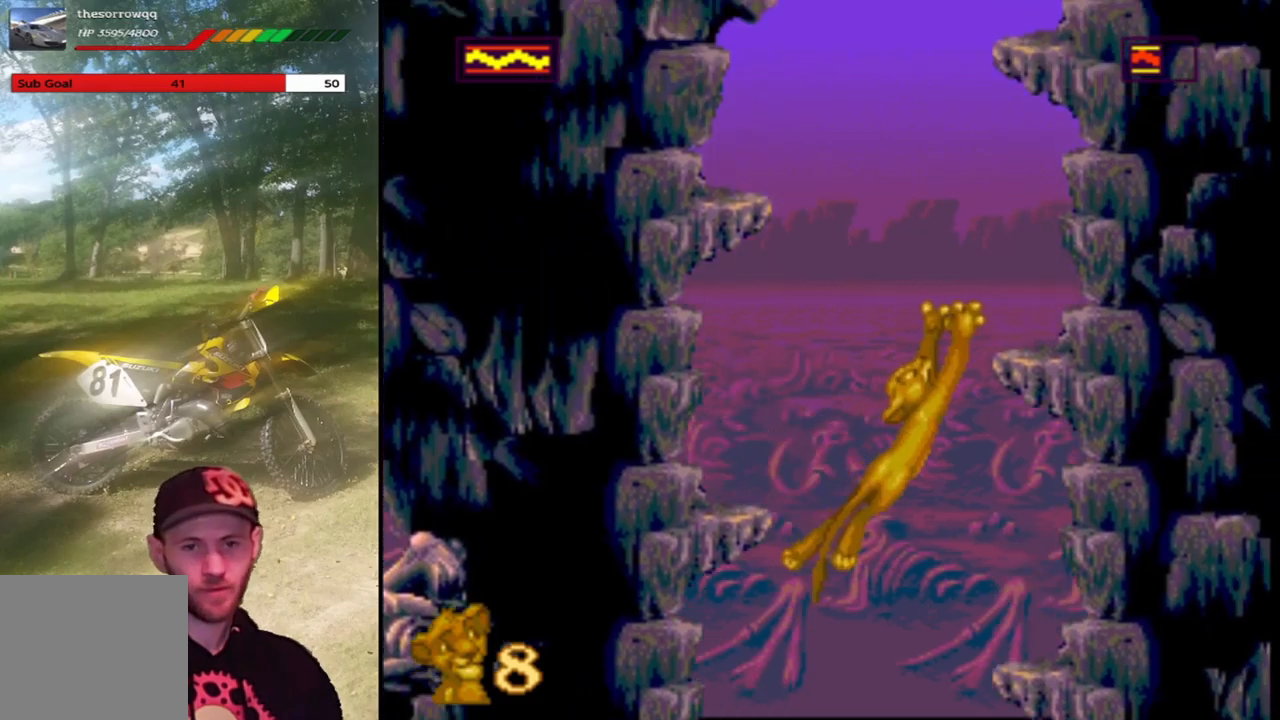
{"buttons": ["CROSS", "SQUARE", "DPAD_LEFT"], "left_stick": "center", "events": [[100, "CROSS", "up"], [200, "DPAD_RIGHT", "up"], [200, "DPAD_UP", "up"], [234, "CROSS", "down"], [267, "DPAD_LEFT", "down"], [367, "CROSS", "up"], [434, "CROSS", "down"]]}
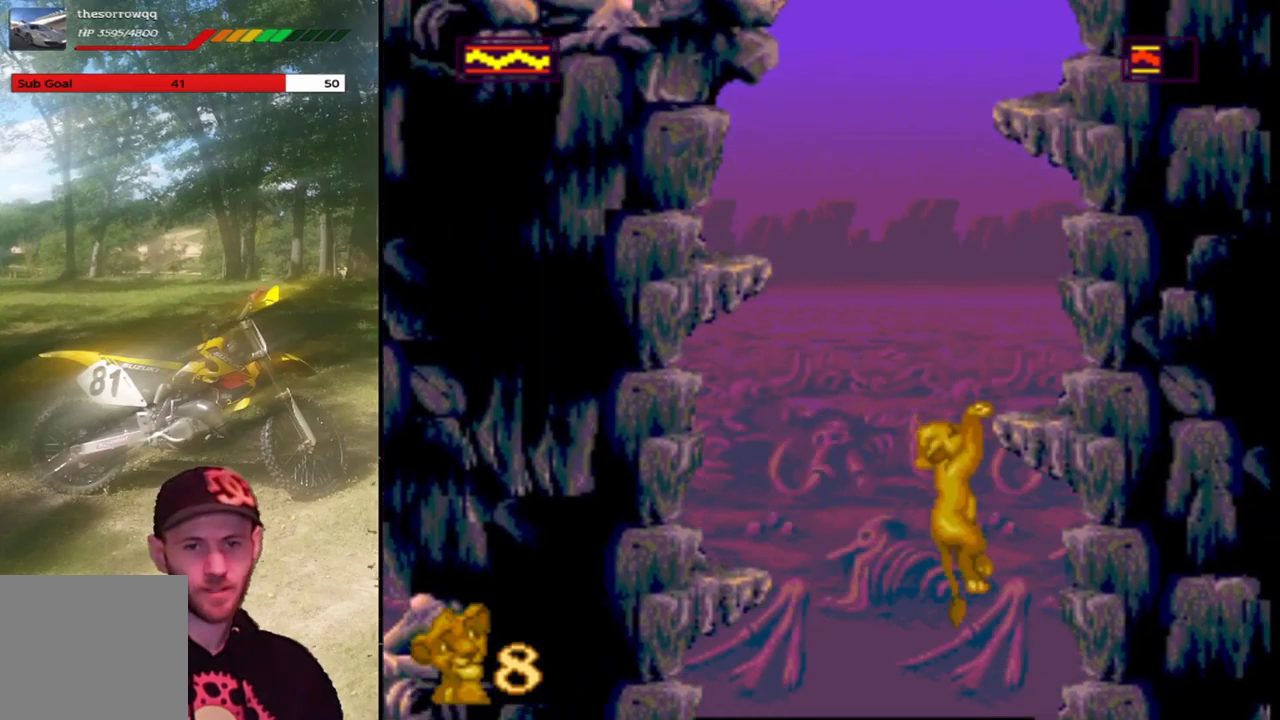
{"buttons": ["CROSS", "SQUARE", "DPAD_UP", "DPAD_RIGHT"], "left_stick": "center", "events": [[33, "DPAD_UP", "down"], [100, "CROSS", "up"], [166, "CROSS", "down"], [300, "CROSS", "up"], [300, "DPAD_UP", "up"], [367, "DPAD_LEFT", "up"], [433, "CROSS", "down"], [433, "DPAD_RIGHT", "down"], [467, "DPAD_UP", "down"]]}
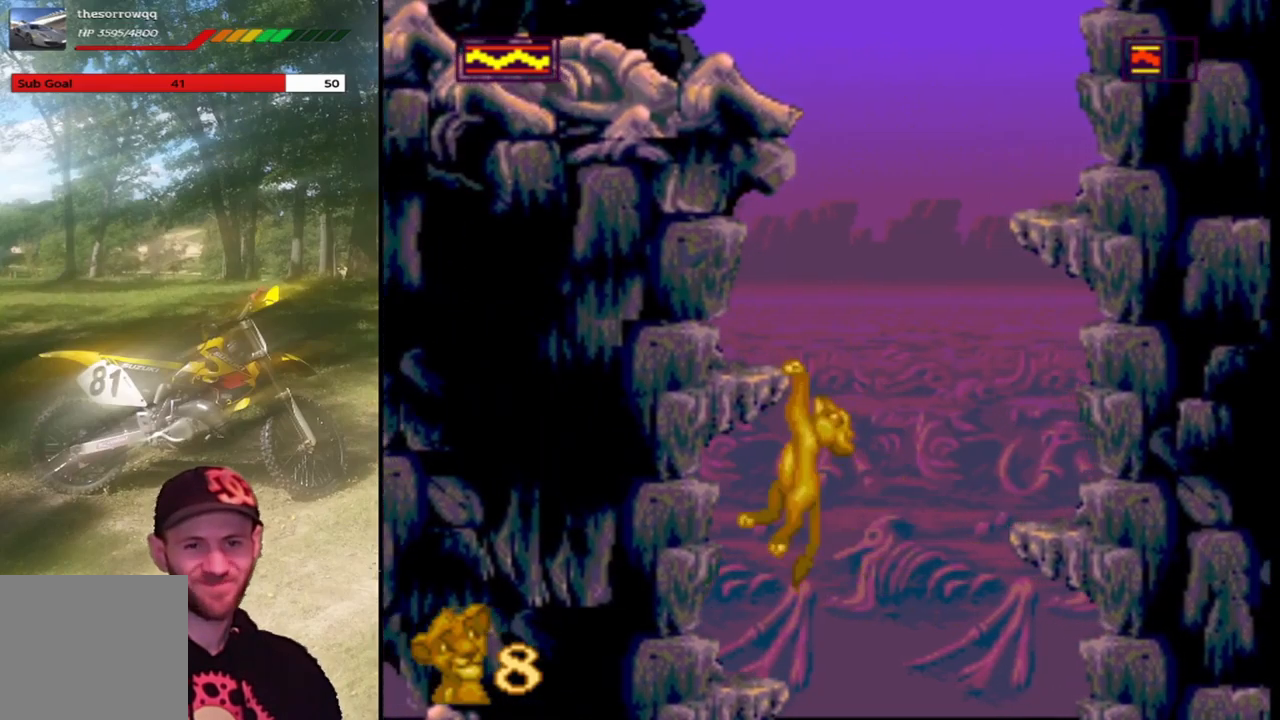
{"buttons": ["CROSS", "SQUARE", "DPAD_UP", "DPAD_RIGHT"], "left_stick": "center", "events": [[67, "CROSS", "up"], [167, "CROSS", "down"], [300, "CROSS", "up"], [400, "CROSS", "down"]]}
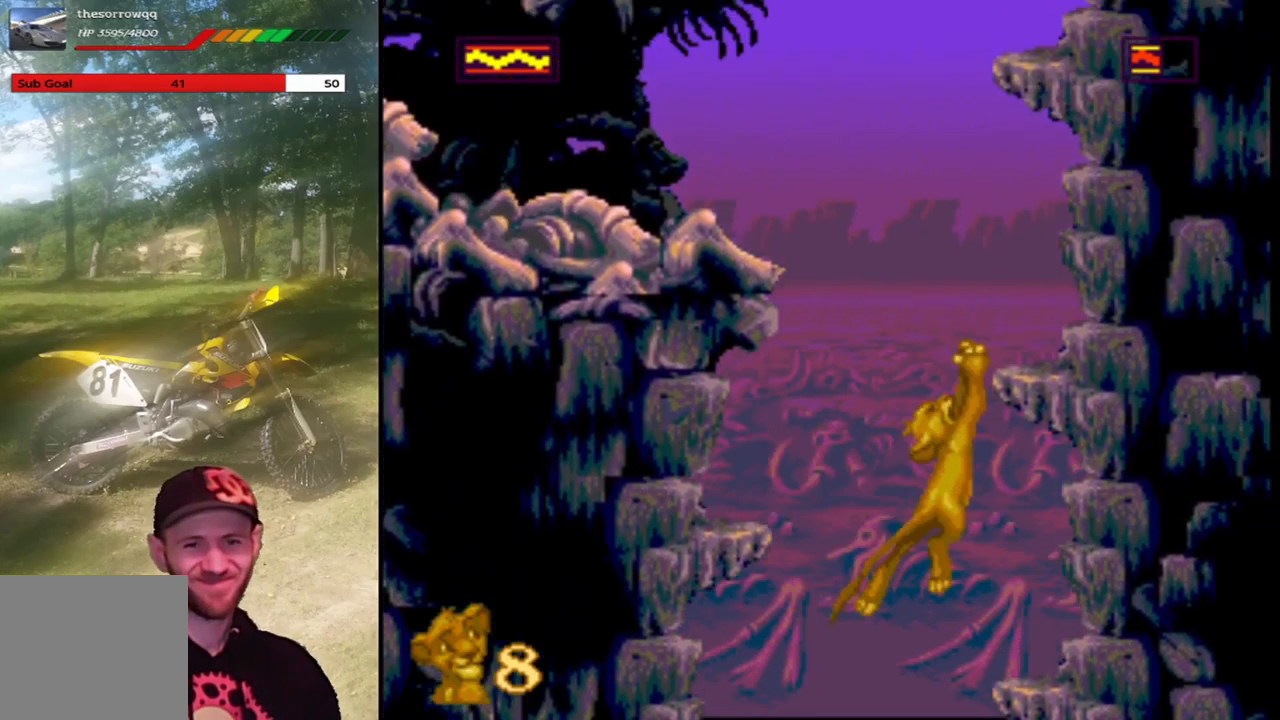
{"buttons": ["CROSS", "SQUARE", "DPAD_UP", "DPAD_LEFT"], "left_stick": "center", "events": [[33, "CROSS", "up"], [66, "DPAD_RIGHT", "up"], [133, "CROSS", "down"], [133, "DPAD_LEFT", "down"], [300, "CROSS", "up"], [367, "CROSS", "down"]]}
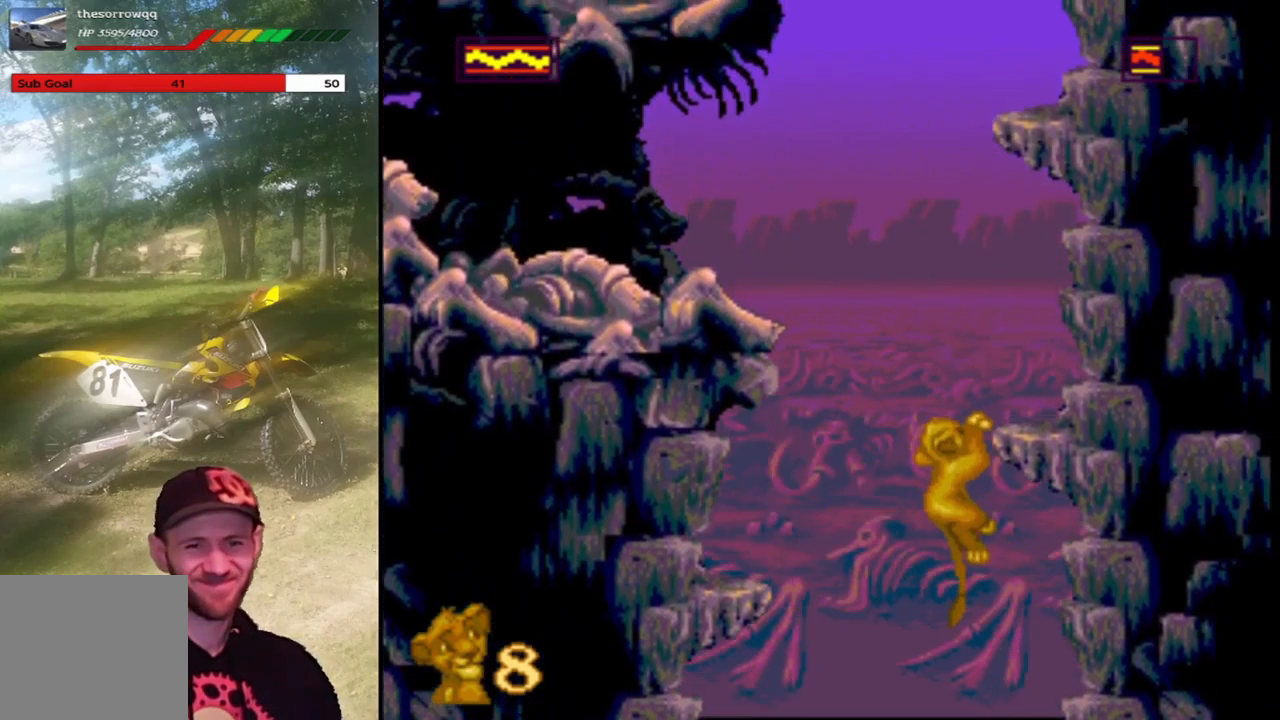
{"buttons": ["SQUARE", "DPAD_UP"], "left_stick": "center", "events": [[33, "CROSS", "up"], [100, "CROSS", "down"], [234, "CROSS", "up"], [300, "DPAD_LEFT", "up"], [300, "DPAD_UP", "up"], [400, "DPAD_UP", "down"]]}
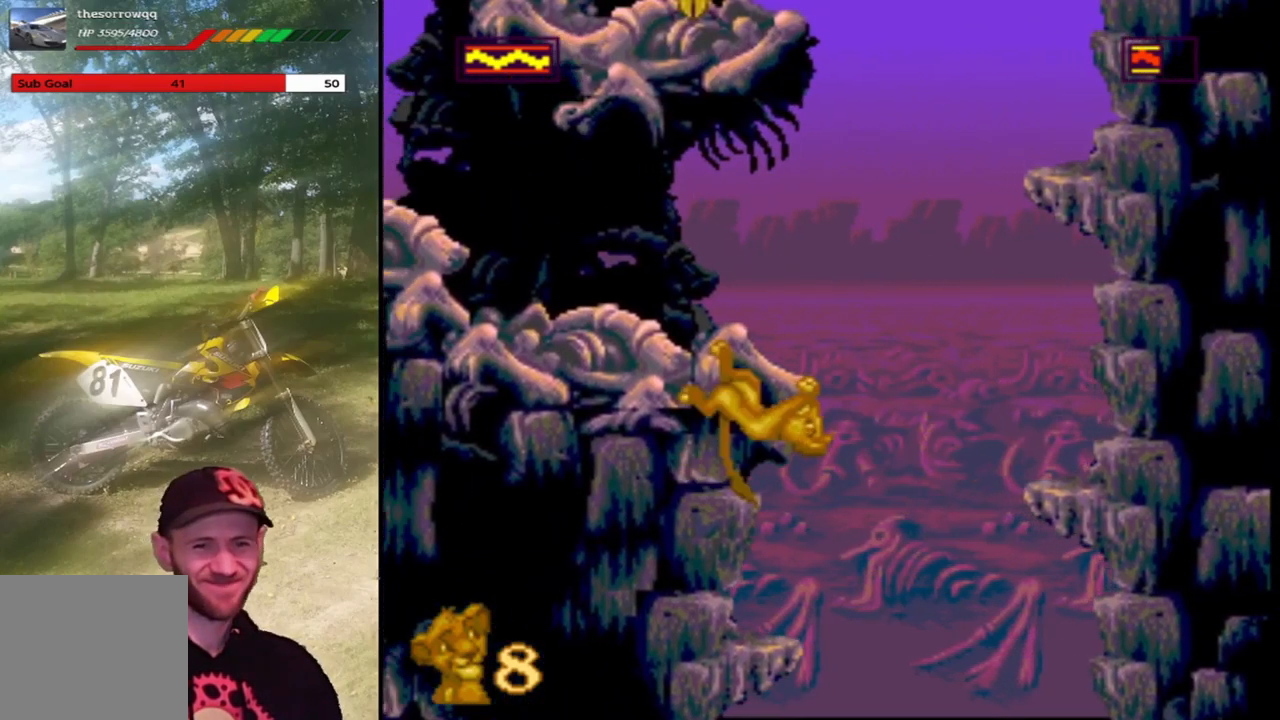
{"buttons": ["SQUARE"], "left_stick": "center", "events": [[66, "DPAD_UP", "up"], [133, "DPAD_UP", "down"], [333, "DPAD_UP", "up"], [367, "DPAD_UP", "down"], [500, "DPAD_UP", "up"]]}
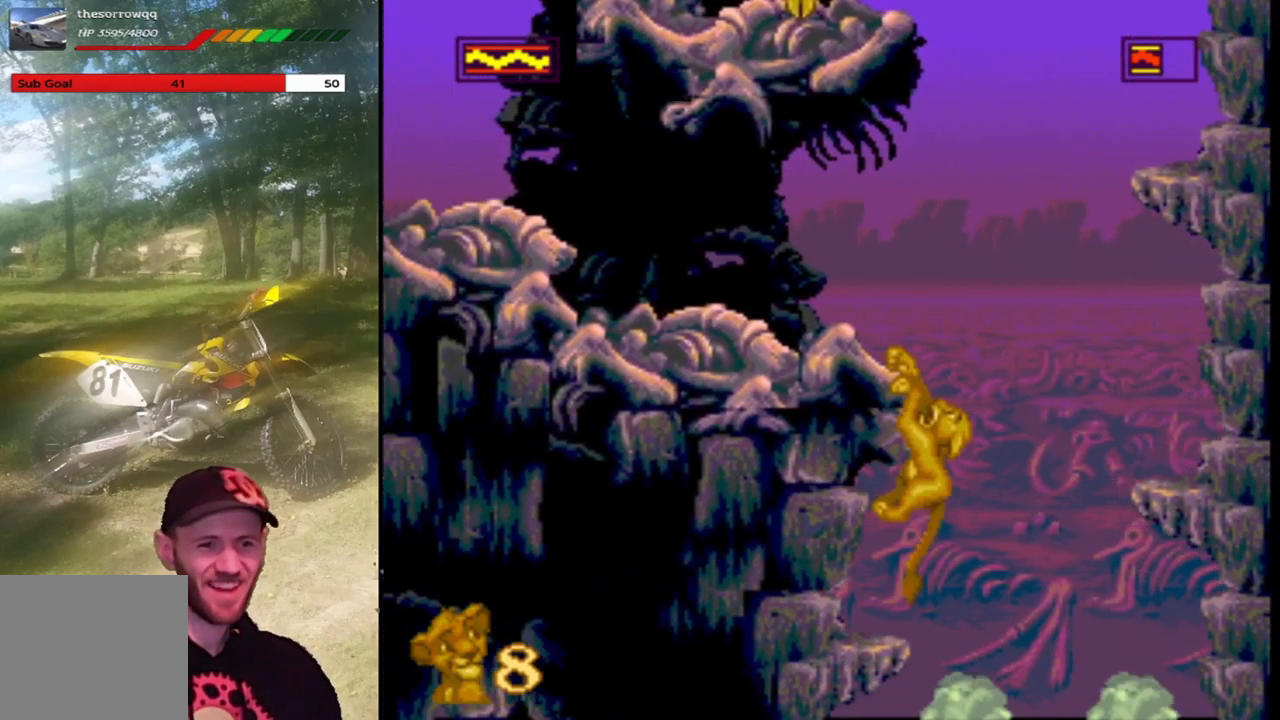
{"buttons": ["SQUARE", "DPAD_LEFT"], "left_stick": "center", "events": [[67, "DPAD_UP", "down"], [300, "DPAD_UP", "up"], [434, "DPAD_LEFT", "down"]]}
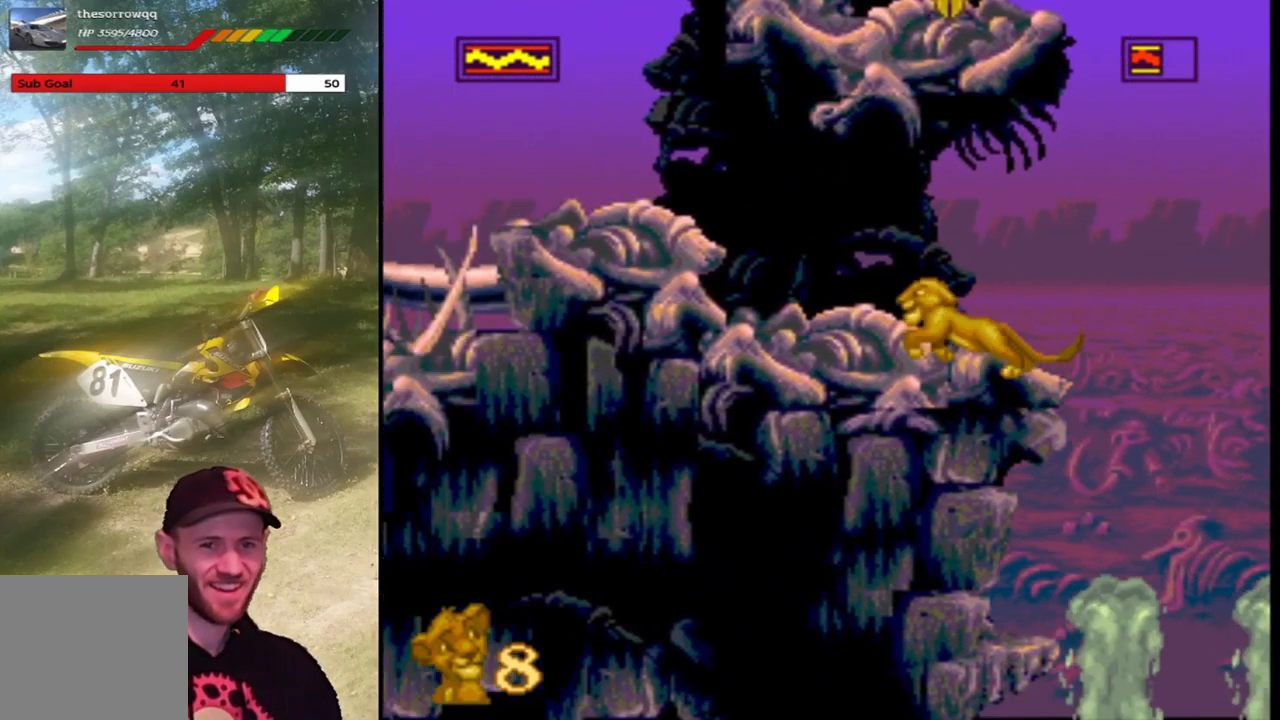
{"buttons": ["SQUARE"], "left_stick": "center", "events": [[333, "DPAD_LEFT", "up"]]}
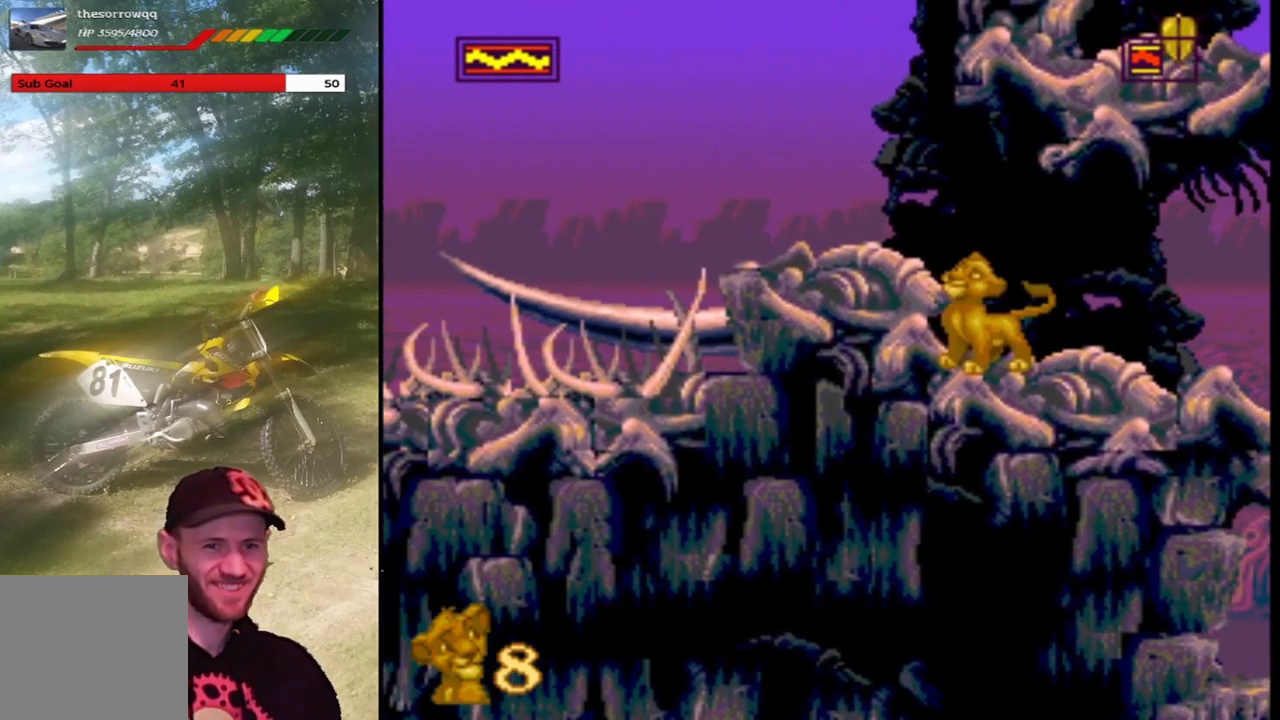
{"buttons": ["SQUARE"], "left_stick": "center", "events": [[134, "DPAD_LEFT", "down"], [300, "CROSS", "down"], [400, "DPAD_LEFT", "up"], [434, "CROSS", "up"]]}
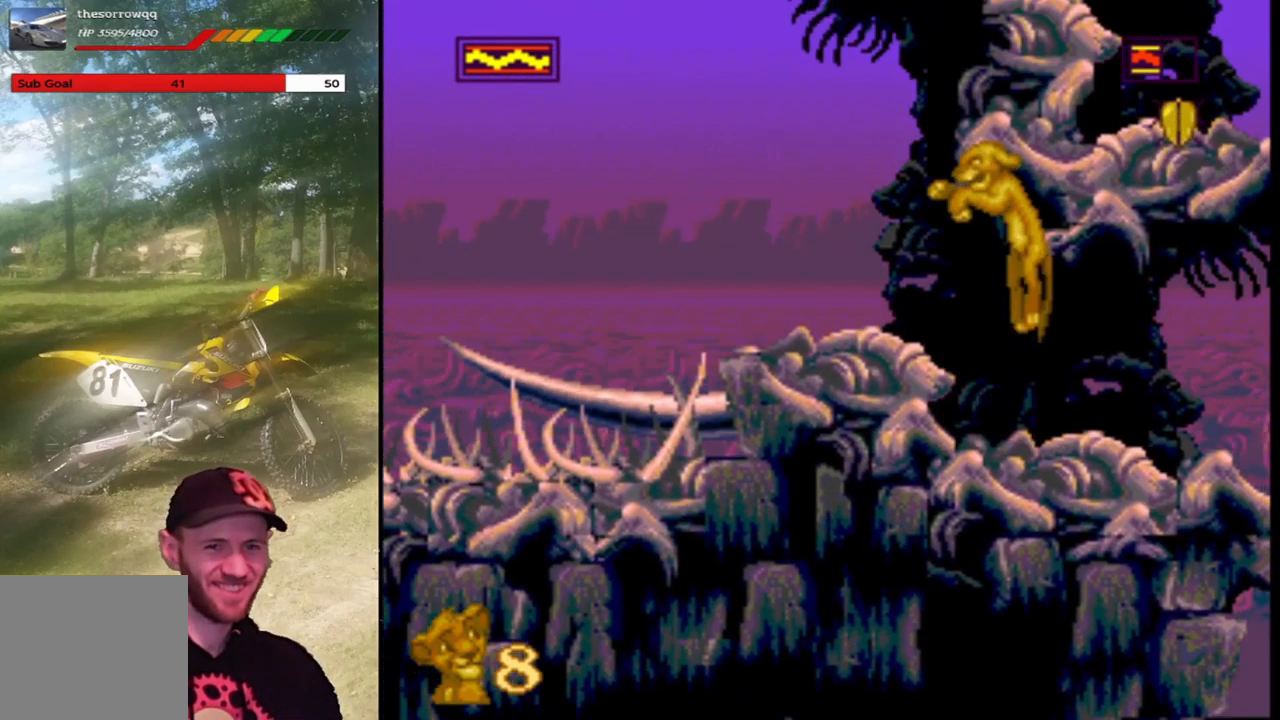
{"buttons": ["SQUARE"], "left_stick": "center", "events": [[33, "DPAD_LEFT", "down"], [300, "DPAD_LEFT", "up"]]}
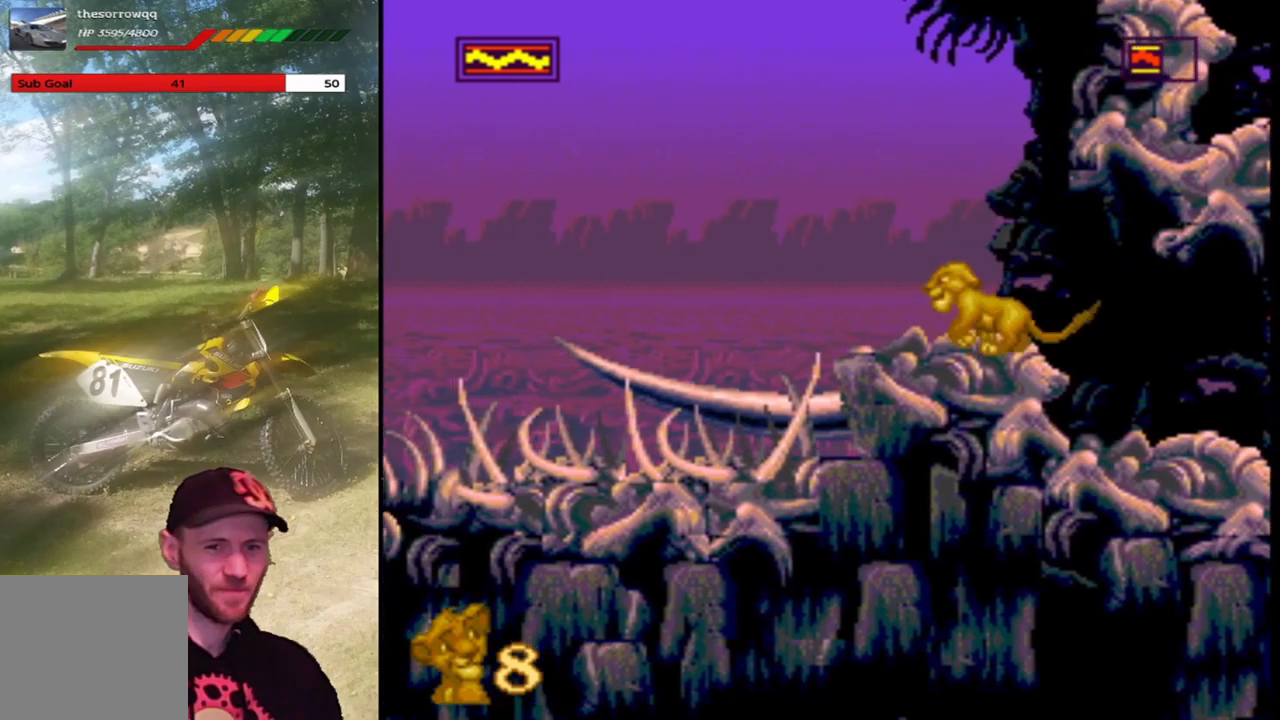
{"buttons": ["CROSS", "SQUARE", "DPAD_LEFT"], "left_stick": "center", "events": [[34, "DPAD_LEFT", "down"], [468, "CROSS", "down"]]}
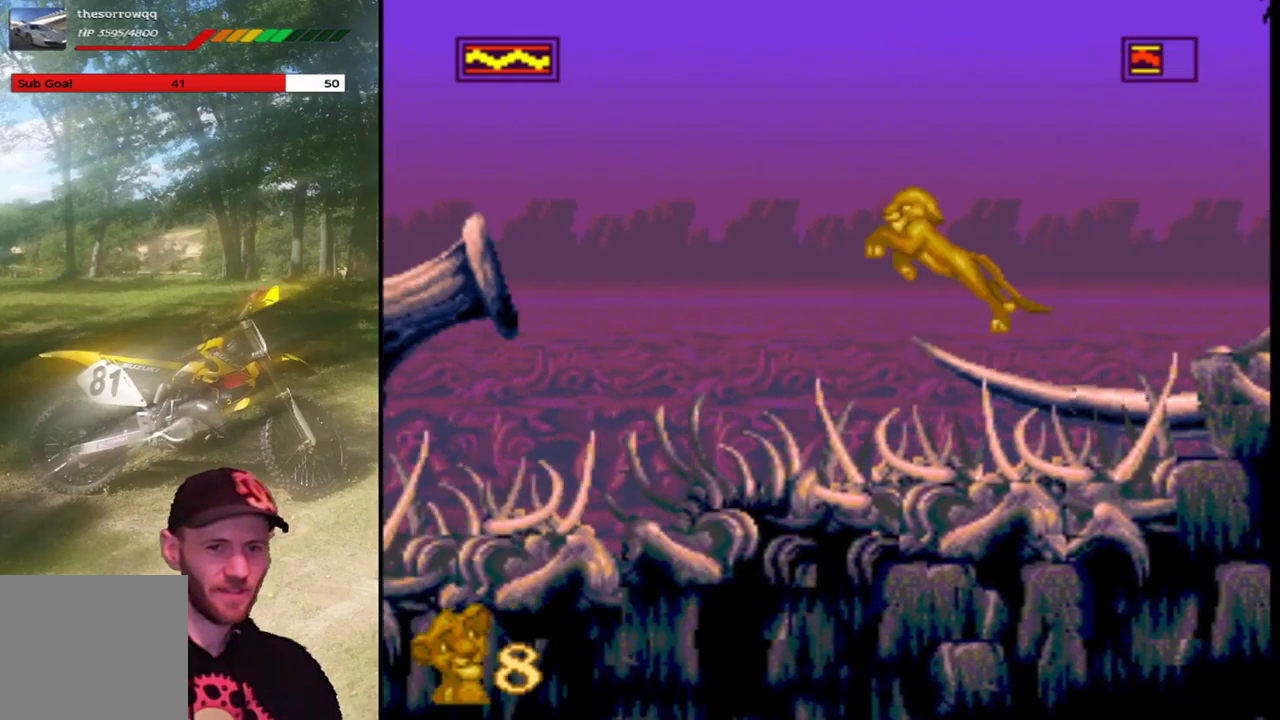
{"buttons": ["CROSS", "SQUARE", "DPAD_LEFT"], "left_stick": "center", "events": []}
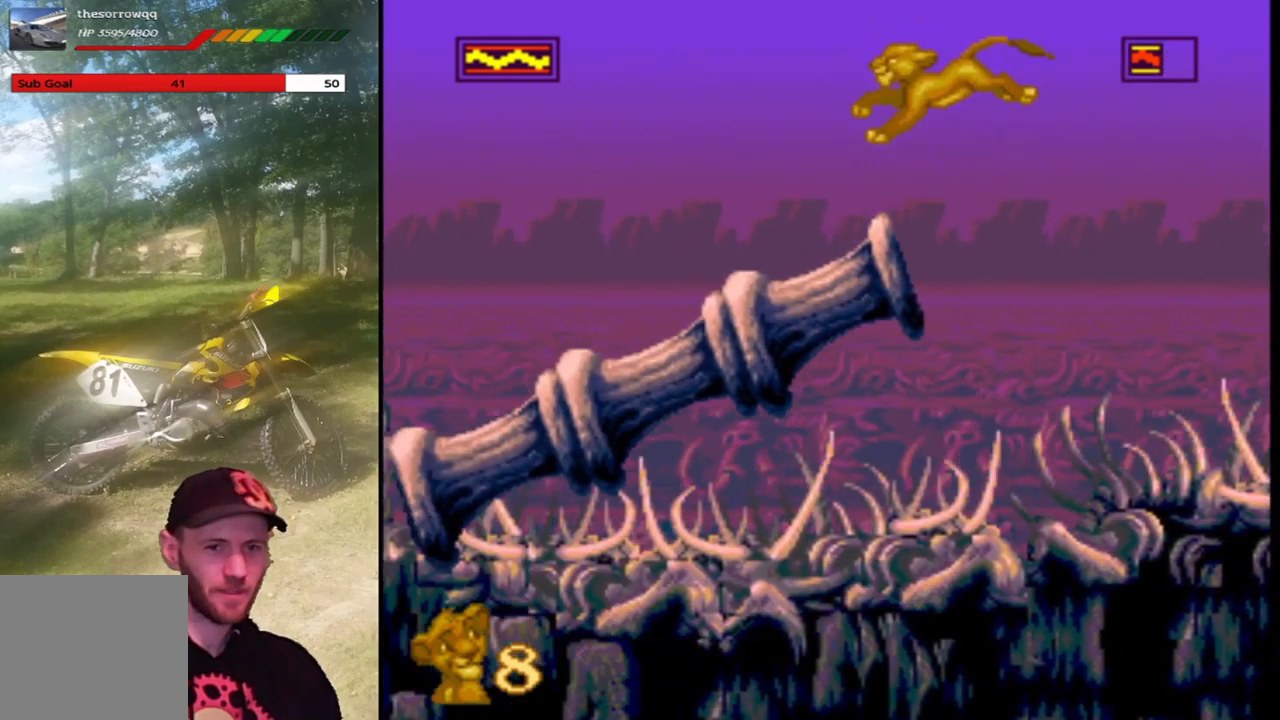
{"buttons": ["SQUARE", "DPAD_LEFT"], "left_stick": "center", "events": [[301, "CROSS", "up"]]}
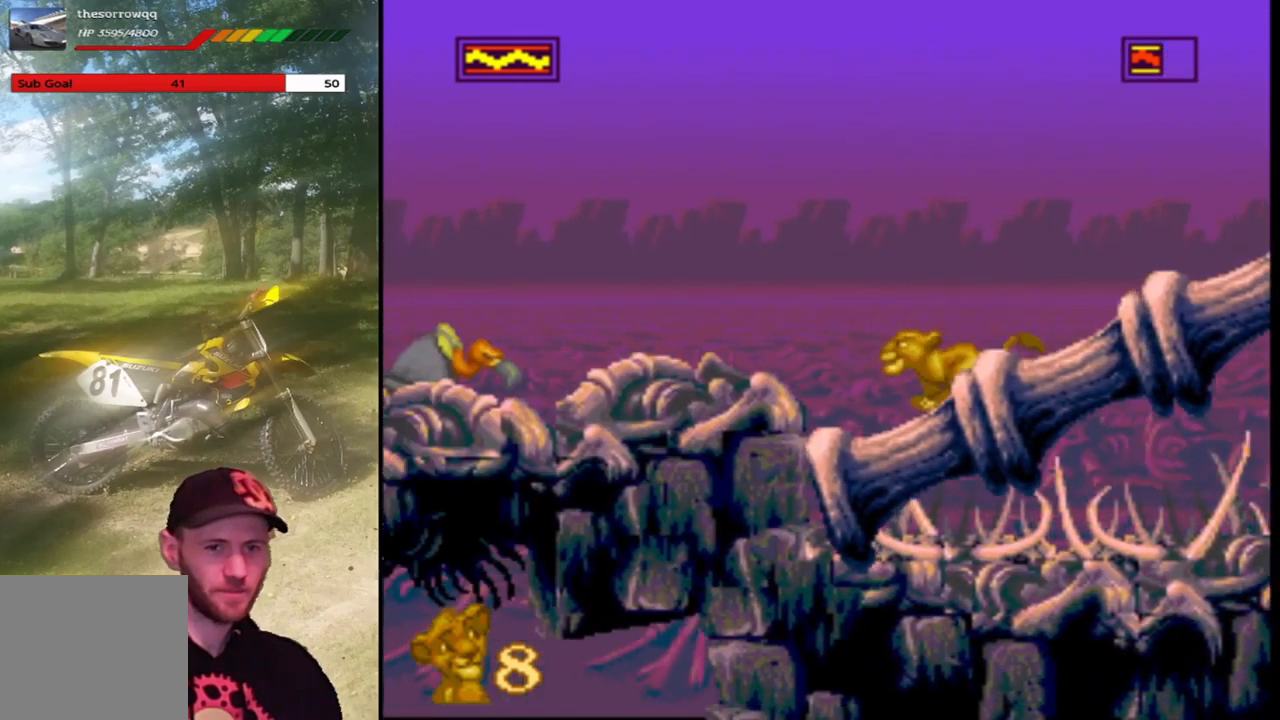
{"buttons": ["CROSS", "SQUARE"], "left_stick": "center", "events": [[334, "CROSS", "down"], [400, "DPAD_LEFT", "up"]]}
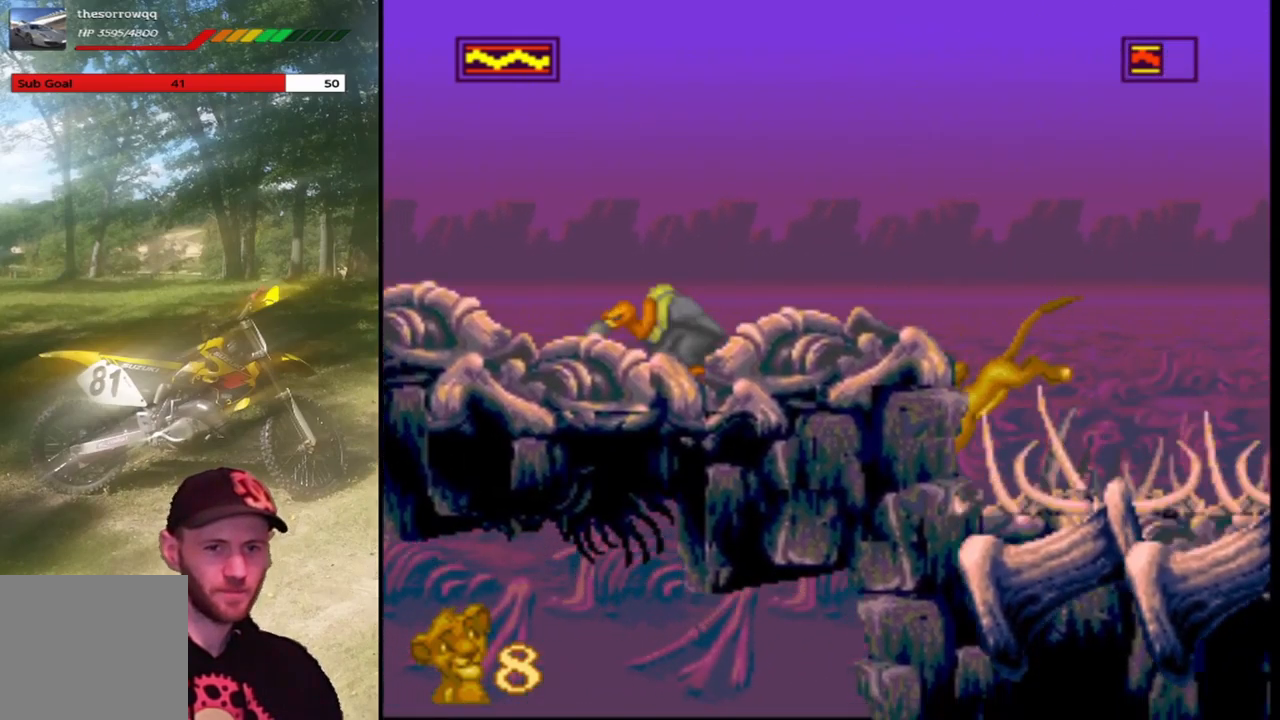
{"buttons": ["CROSS", "SQUARE", "DPAD_LEFT"], "left_stick": "center", "events": [[67, "DPAD_LEFT", "down"], [267, "CROSS", "up"], [334, "CROSS", "down"]]}
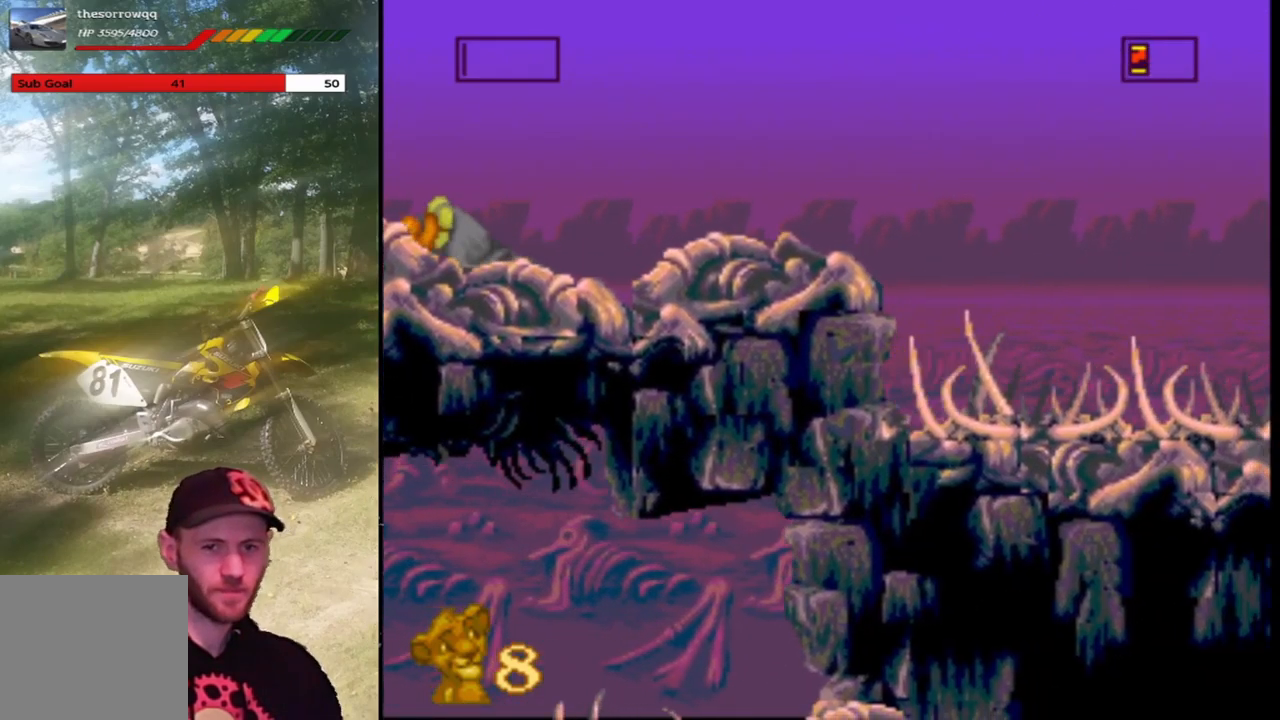
{"buttons": ["SQUARE", "DPAD_LEFT"], "left_stick": "center", "events": [[100, "CROSS", "up"], [167, "CROSS", "down"], [334, "CROSS", "up"]]}
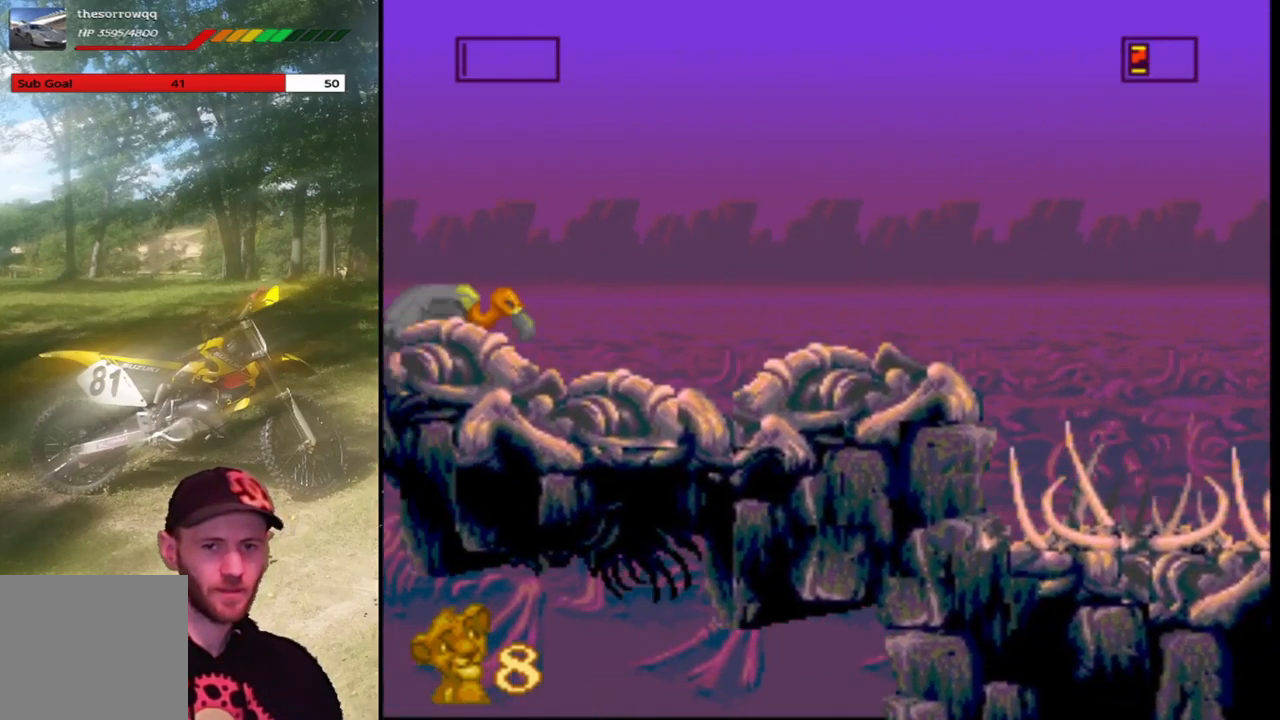
{"buttons": ["SQUARE", "DPAD_LEFT"], "left_stick": "center", "events": [[101, "DPAD_LEFT", "up"], [334, "CROSS", "down"], [334, "DPAD_LEFT", "down"], [501, "CROSS", "up"]]}
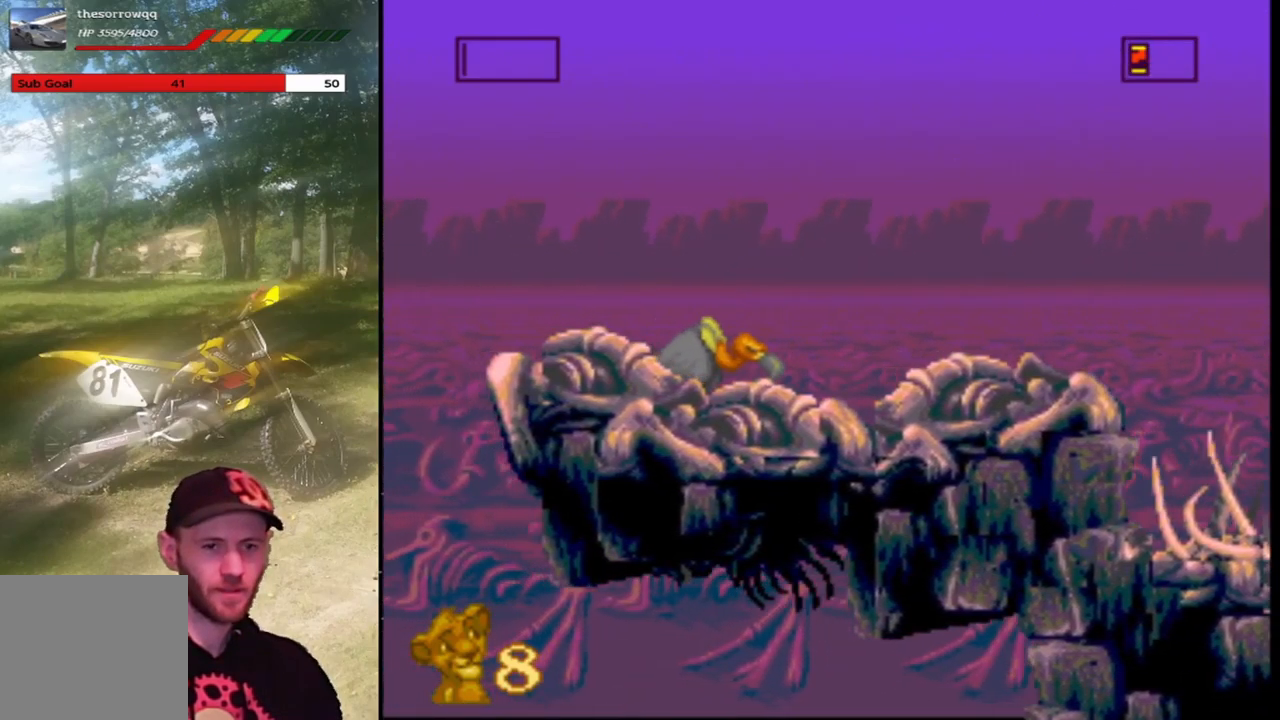
{"buttons": ["SQUARE"], "left_stick": "center", "events": [[300, "DPAD_LEFT", "up"]]}
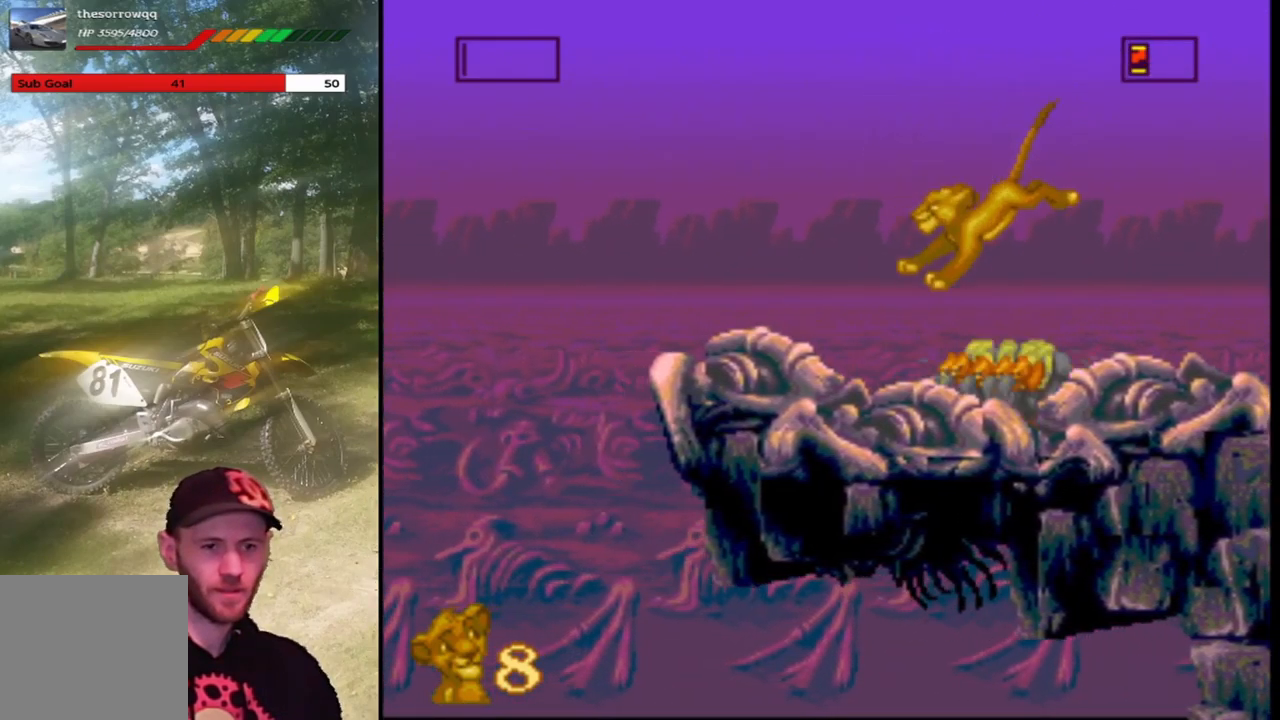
{"buttons": ["SQUARE"], "left_stick": "center", "events": []}
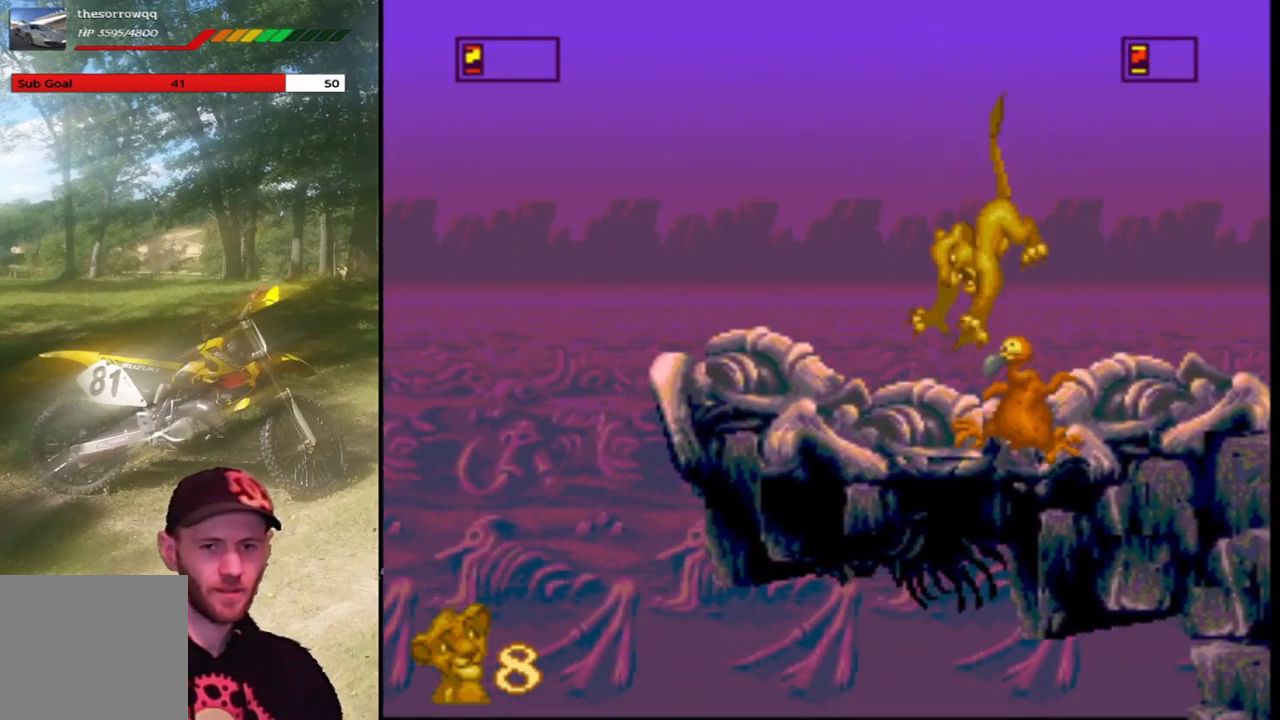
{"buttons": ["SQUARE"], "left_stick": "center", "events": []}
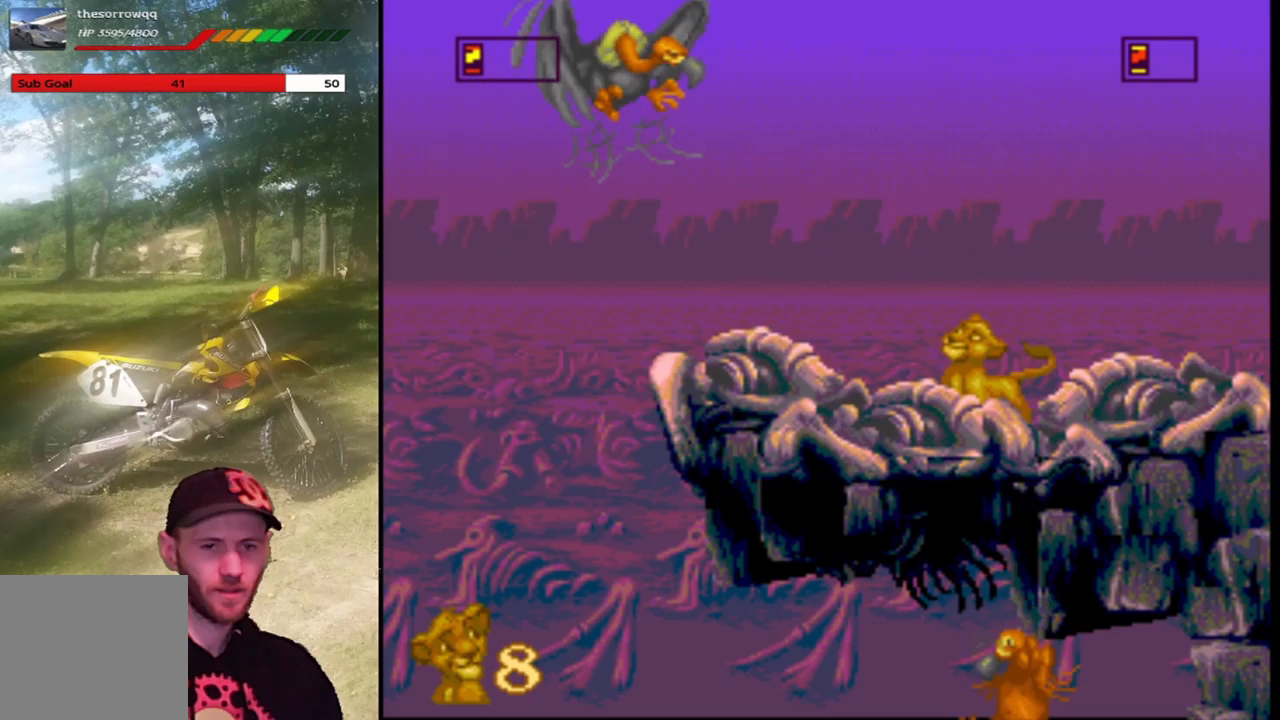
{"buttons": ["SQUARE", "DPAD_RIGHT"], "left_stick": "center", "events": [[500, "DPAD_RIGHT", "down"]]}
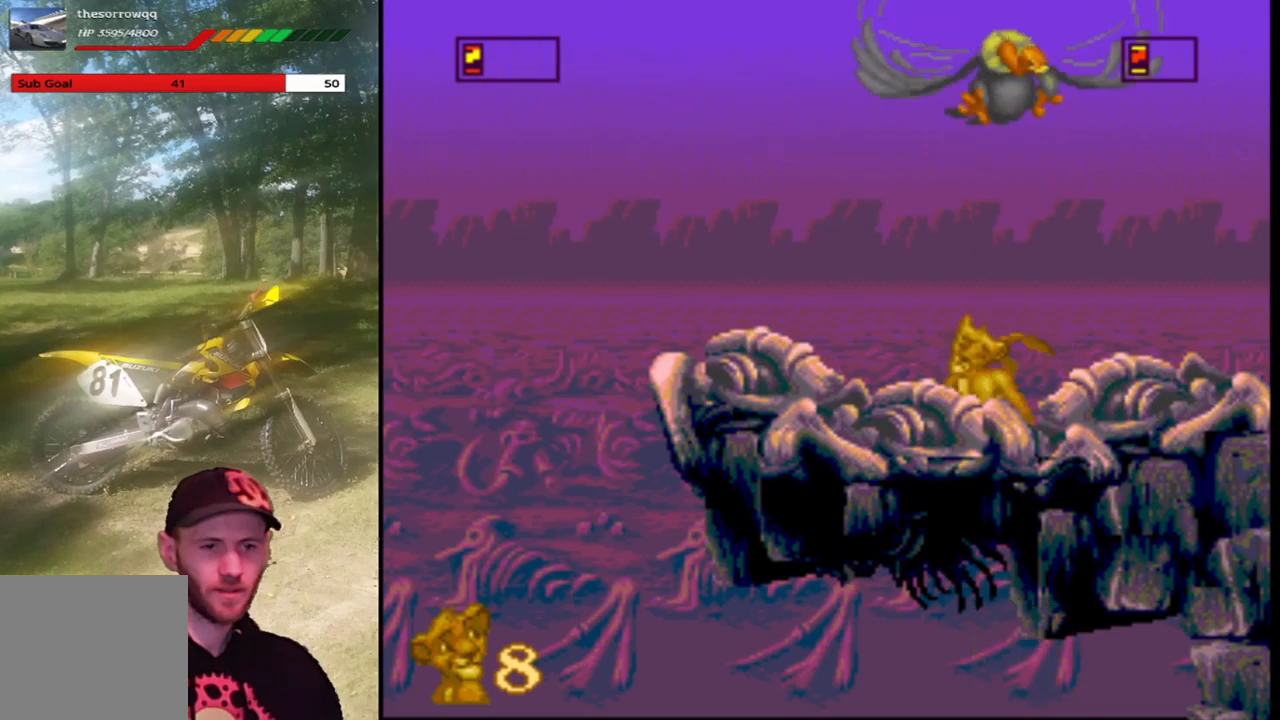
{"buttons": ["SQUARE", "DPAD_LEFT"], "left_stick": "center", "events": [[301, "DPAD_RIGHT", "up"], [367, "DPAD_LEFT", "down"]]}
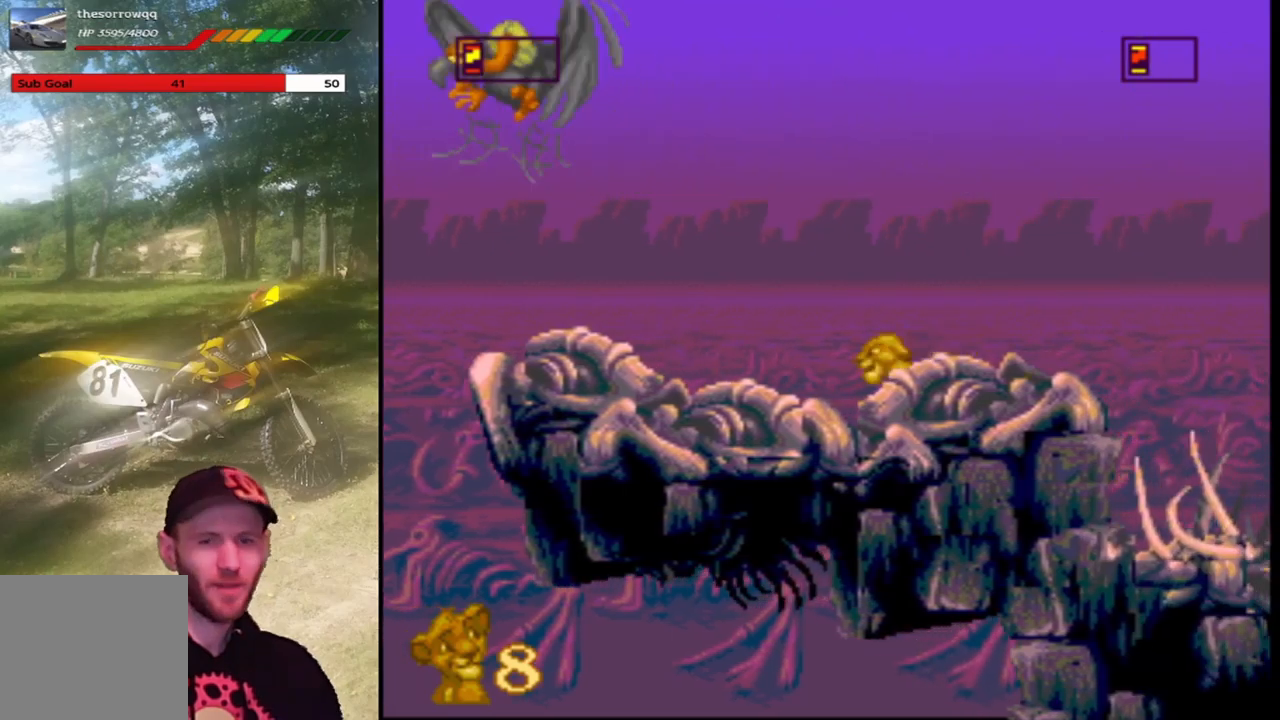
{"buttons": ["SQUARE"], "left_stick": "center", "events": [[133, "DPAD_LEFT", "up"], [233, "DPAD_RIGHT", "down"], [500, "DPAD_RIGHT", "up"]]}
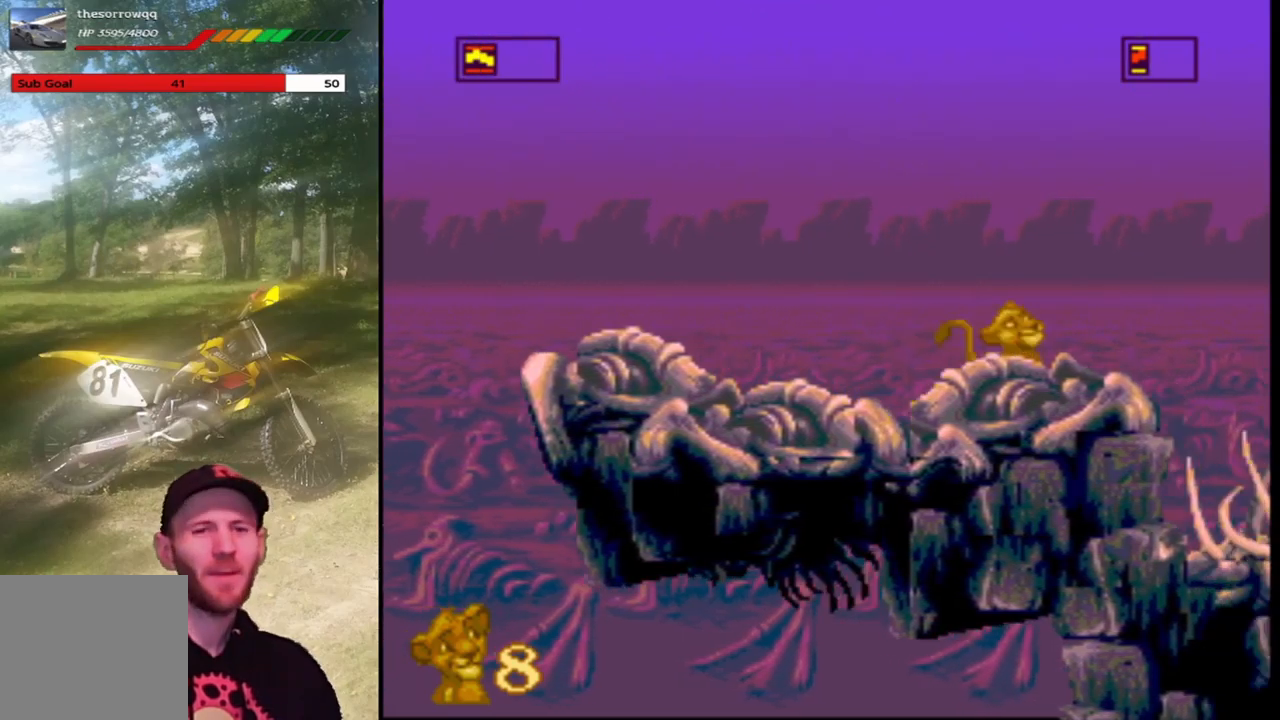
{"buttons": ["SQUARE", "DPAD_LEFT"], "left_stick": "center", "events": [[100, "DPAD_LEFT", "down"]]}
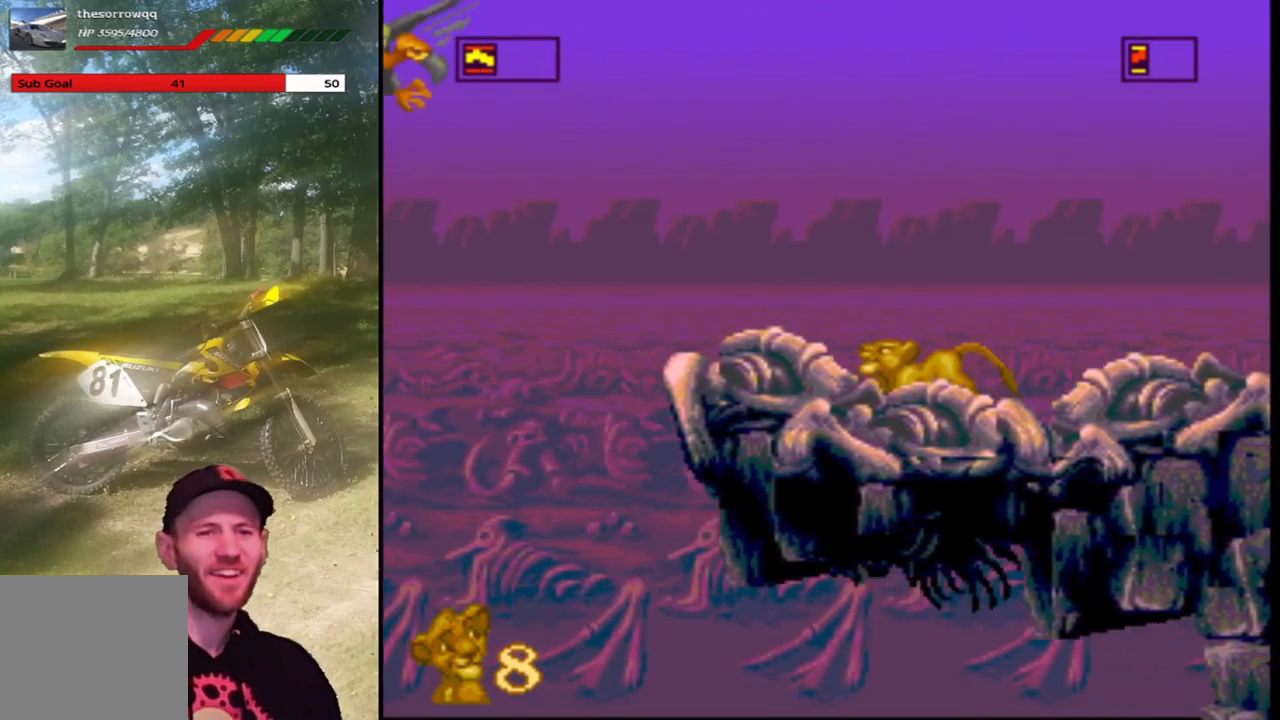
{"buttons": ["SQUARE", "DPAD_RIGHT"], "left_stick": "center", "events": [[66, "DPAD_LEFT", "up"], [200, "DPAD_RIGHT", "down"]]}